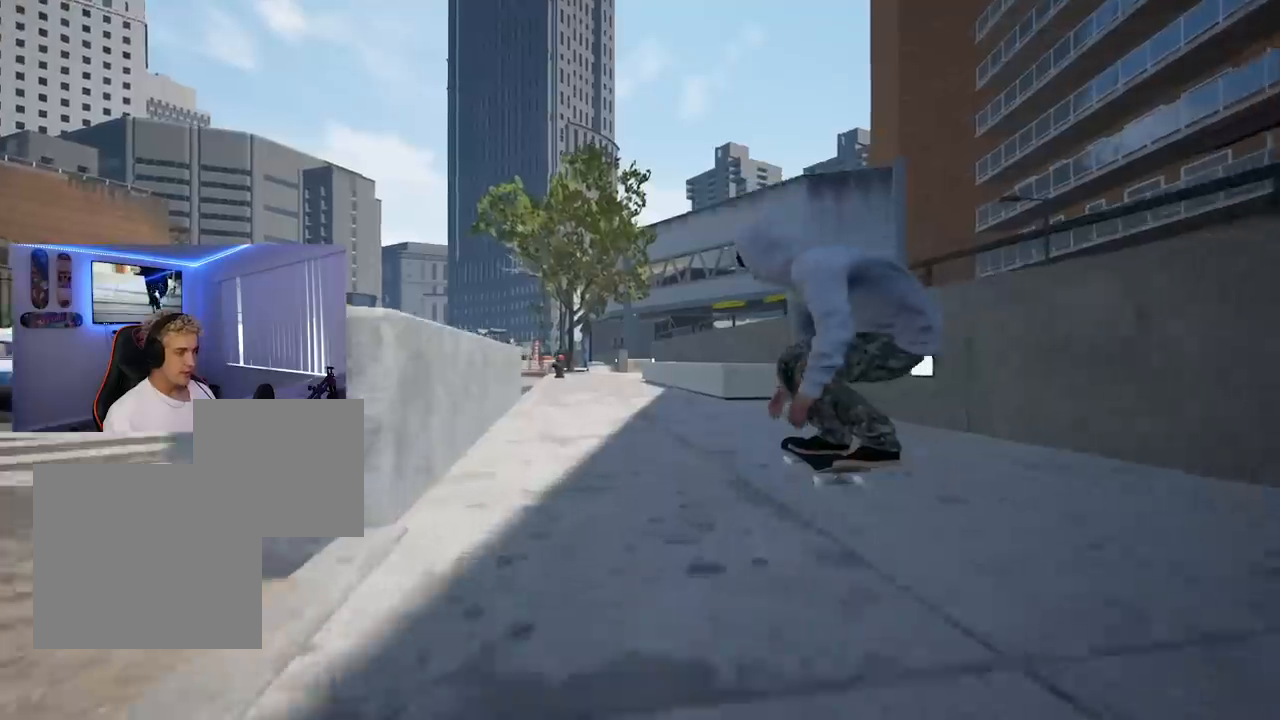
Gameplay with a controller (Xbox layout); each line is a JSON object with the inputs held at the frame after it. "events" lists button and stick changes between this image and that frame as [ms after this image, input, new state], when the widget could be followed in between.
{"buttons": [], "left_stick": "down", "right_stick": "center", "events": [[83, "R2", "down"], [166, "R2", "up"]]}
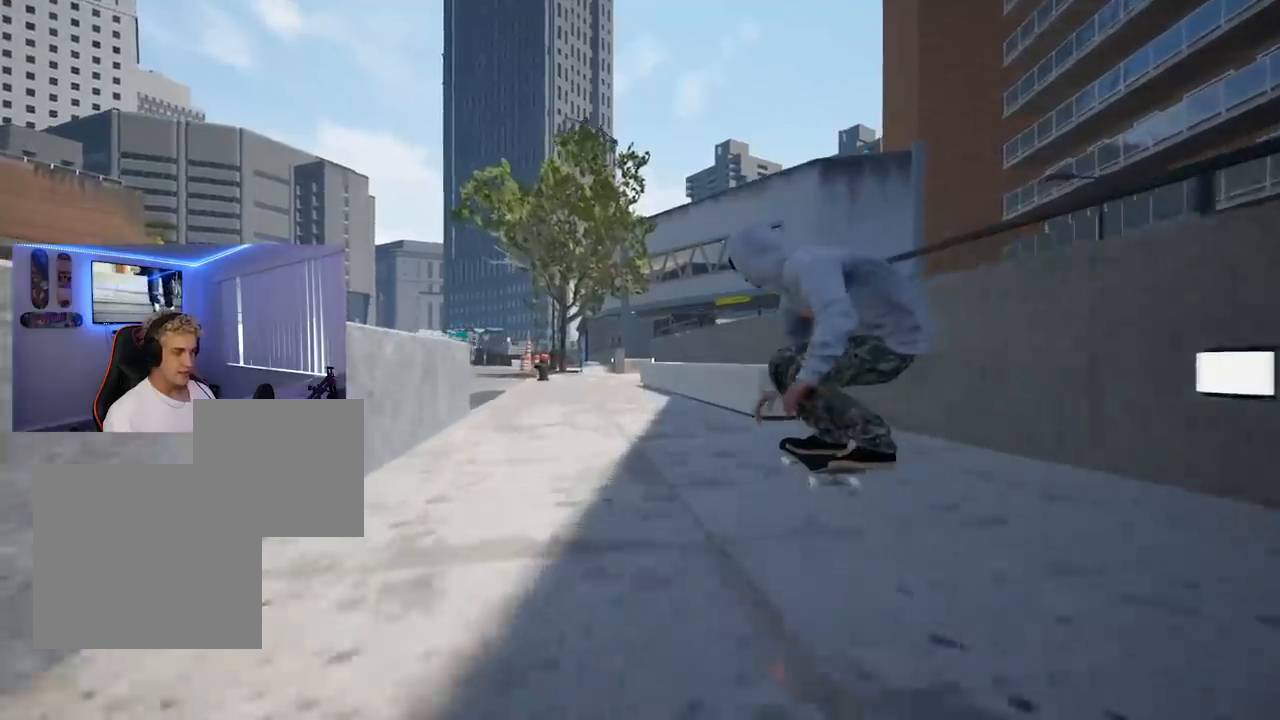
{"buttons": [], "left_stick": "center", "right_stick": "up", "events": [[134, "left_stick", "center"], [134, "right_stick", "up"]]}
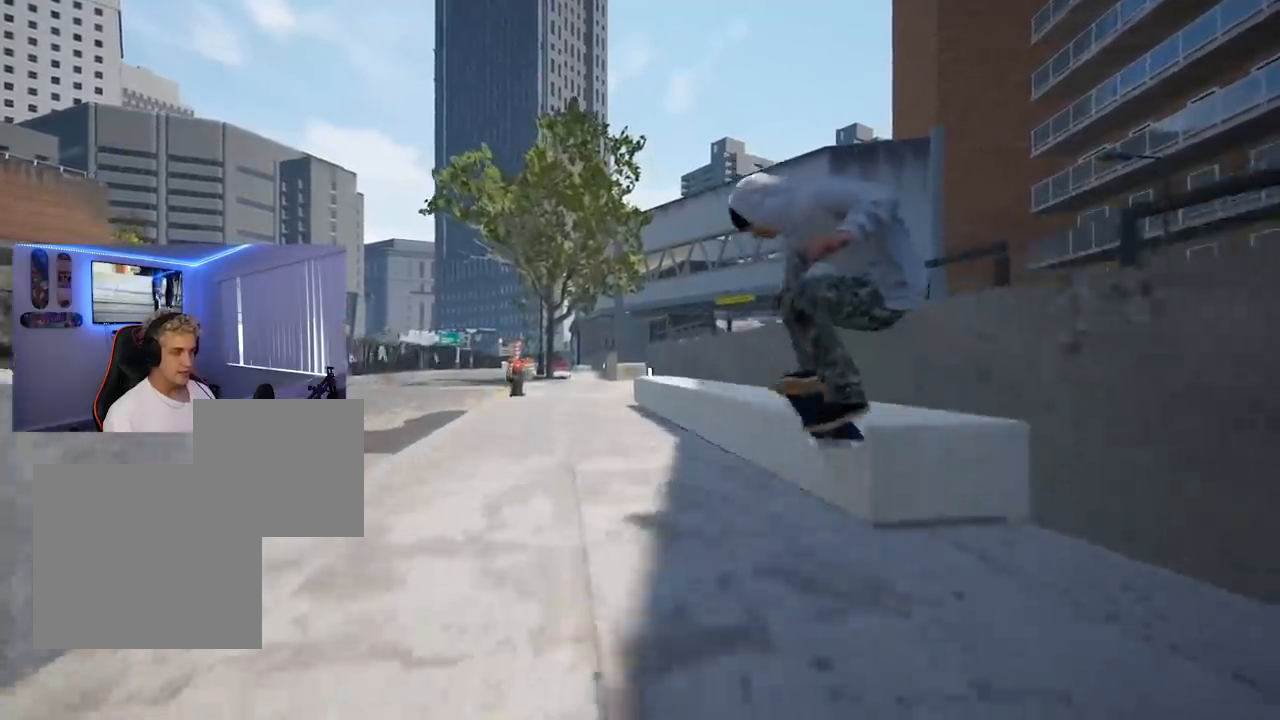
{"buttons": [], "left_stick": "center", "right_stick": "up", "events": []}
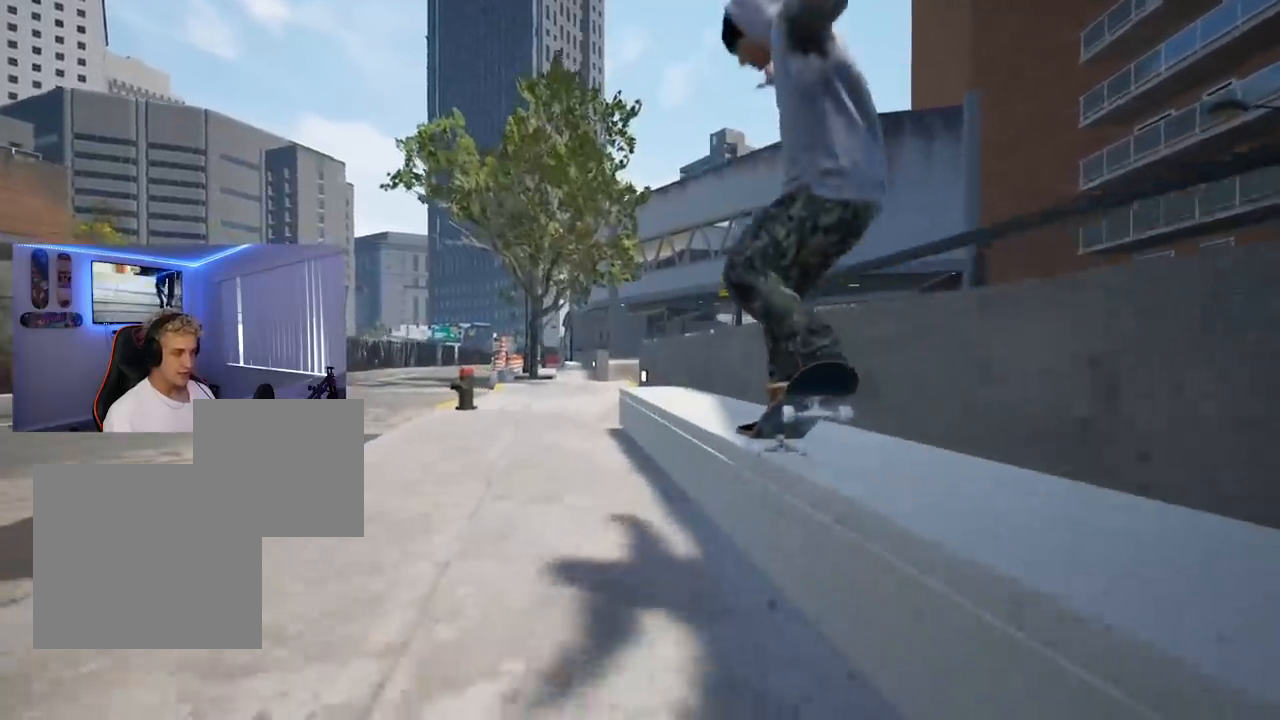
{"buttons": [], "left_stick": "center", "right_stick": "up", "events": []}
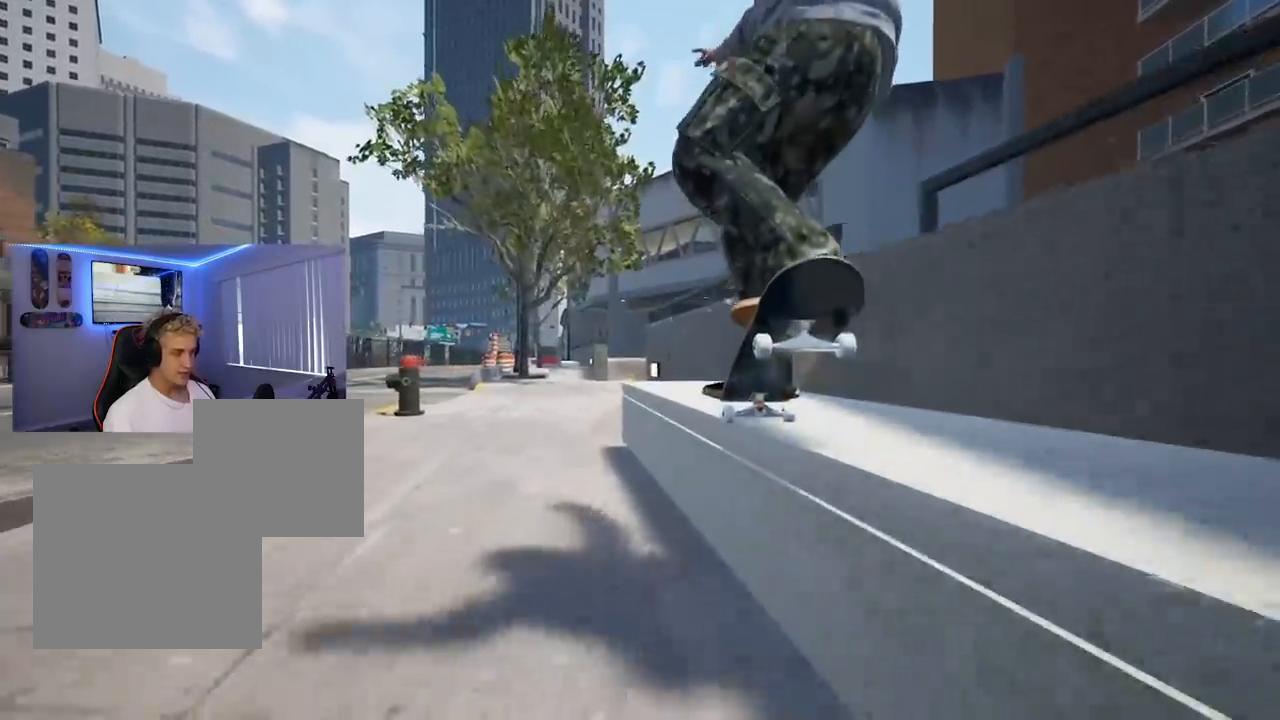
{"buttons": [], "left_stick": "right", "right_stick": "center", "events": [[467, "left_stick", "right"], [500, "right_stick", "center"]]}
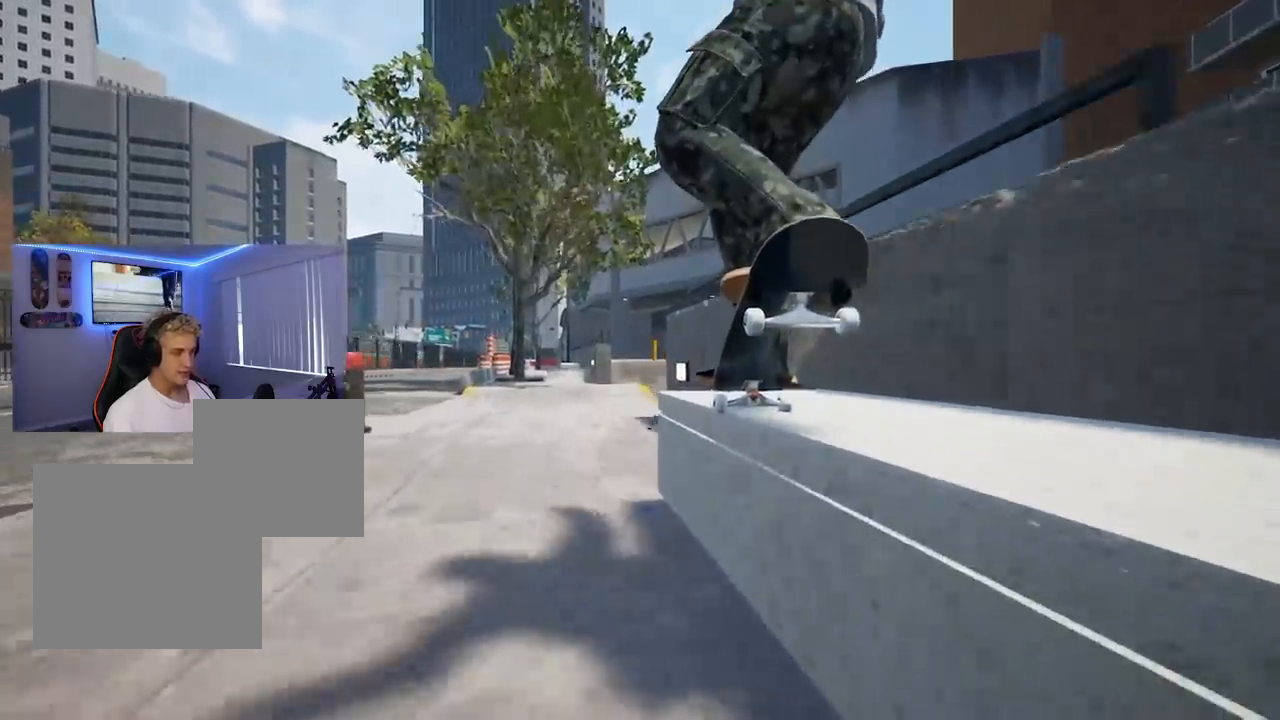
{"buttons": [], "left_stick": "center", "right_stick": "center", "events": [[17, "left_stick", "center"]]}
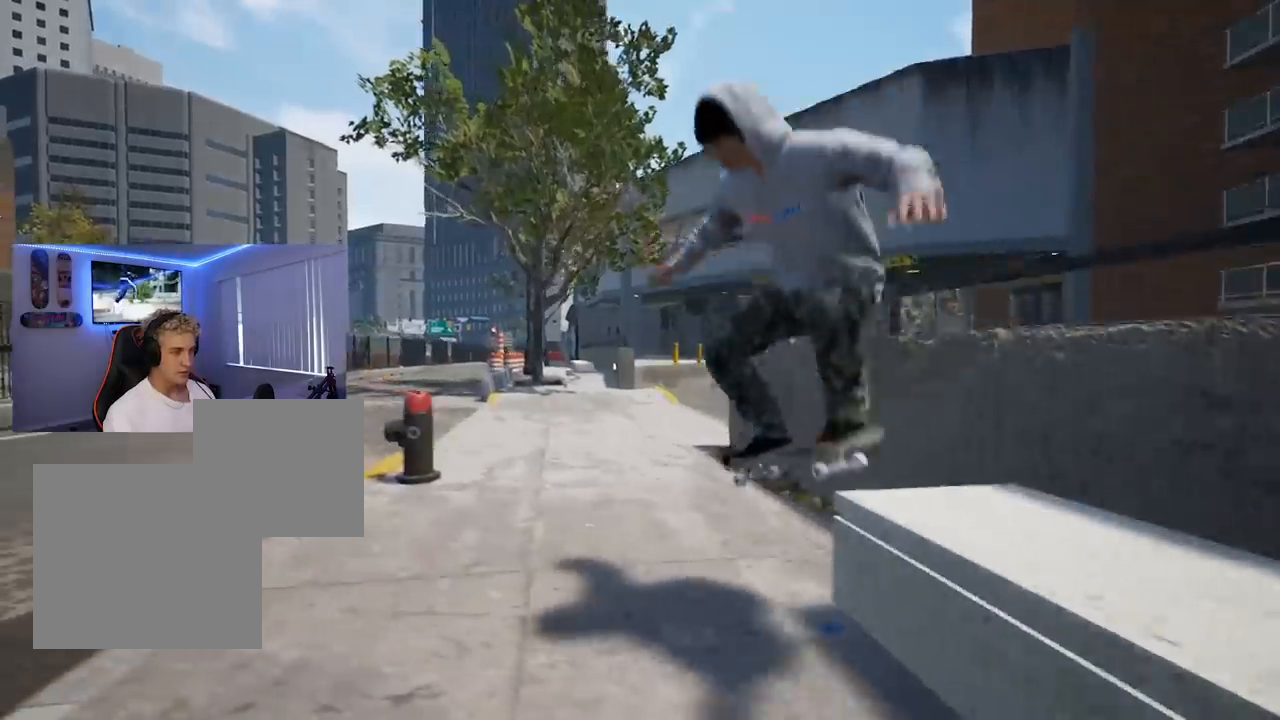
{"buttons": ["X", "R2"], "left_stick": "center", "right_stick": "center", "events": [[317, "X", "down"], [433, "R2", "down"]]}
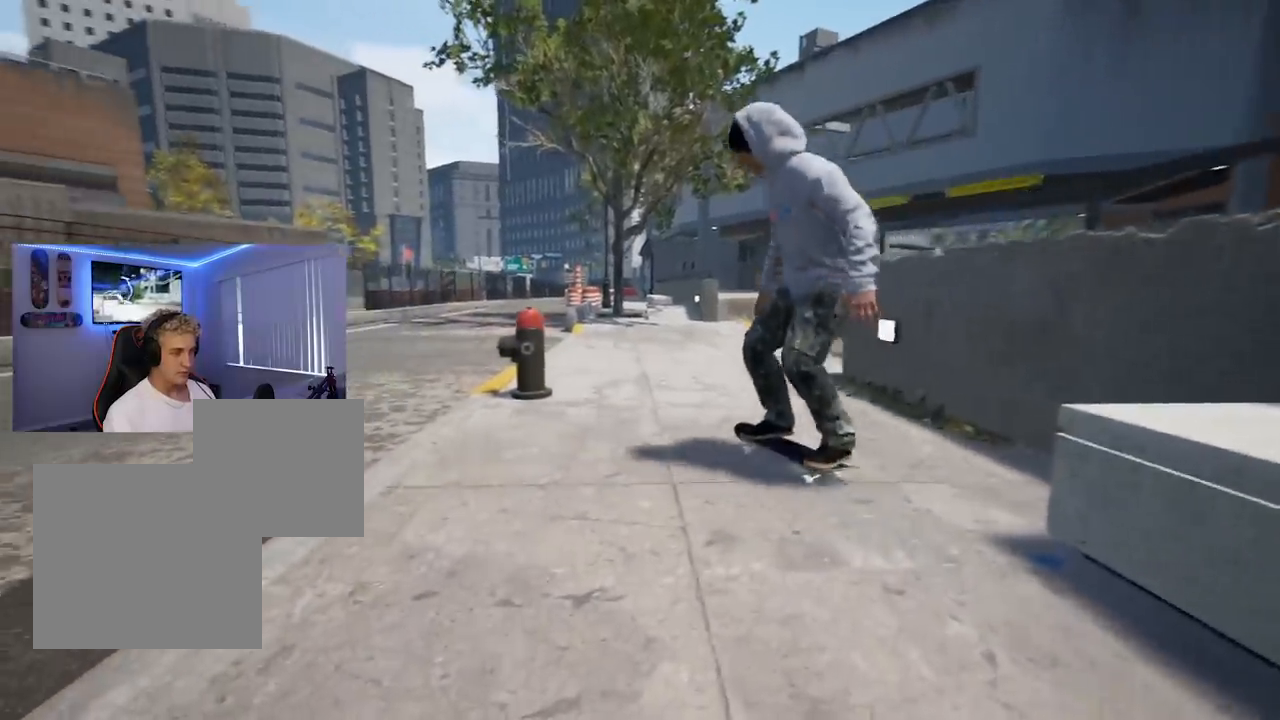
{"buttons": [], "left_stick": "center", "right_stick": "center", "events": [[67, "R2", "up"], [267, "X", "up"], [334, "X", "down"], [467, "X", "up"]]}
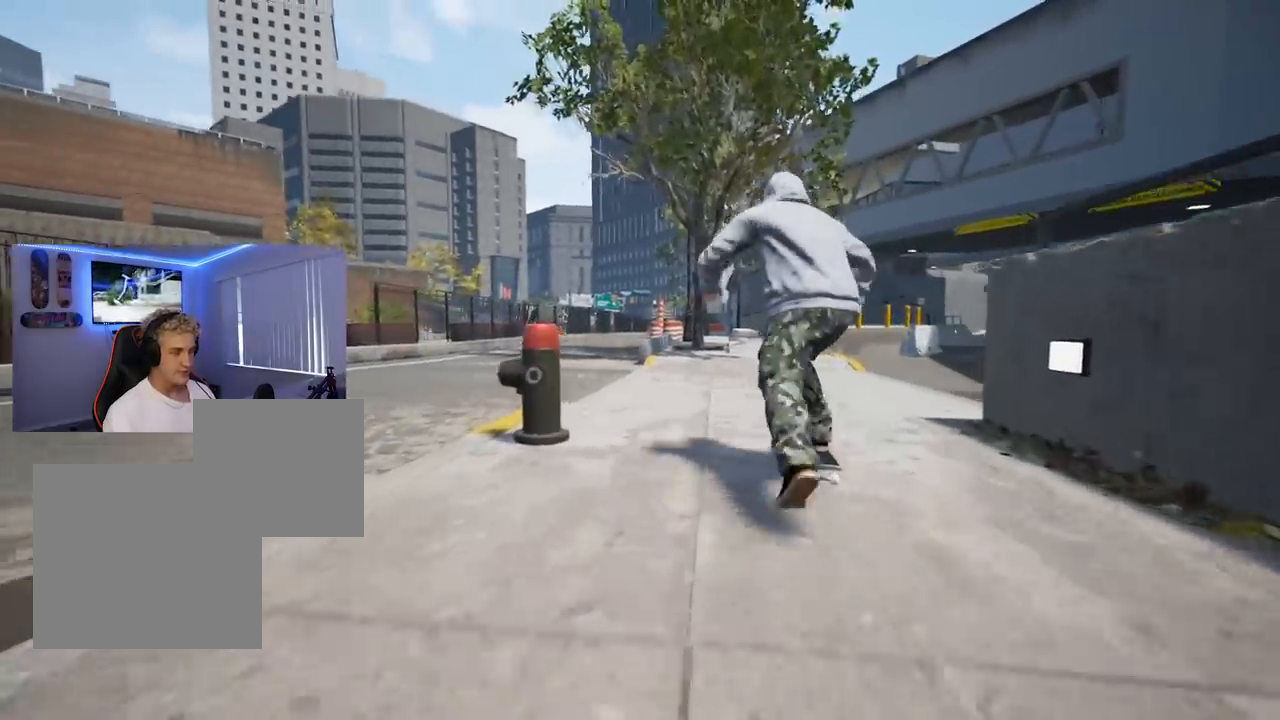
{"buttons": [], "left_stick": "center", "right_stick": "center", "events": [[50, "X", "down"], [183, "X", "up"], [250, "R2", "down"], [250, "X", "down"], [333, "X", "up"], [367, "R2", "up"]]}
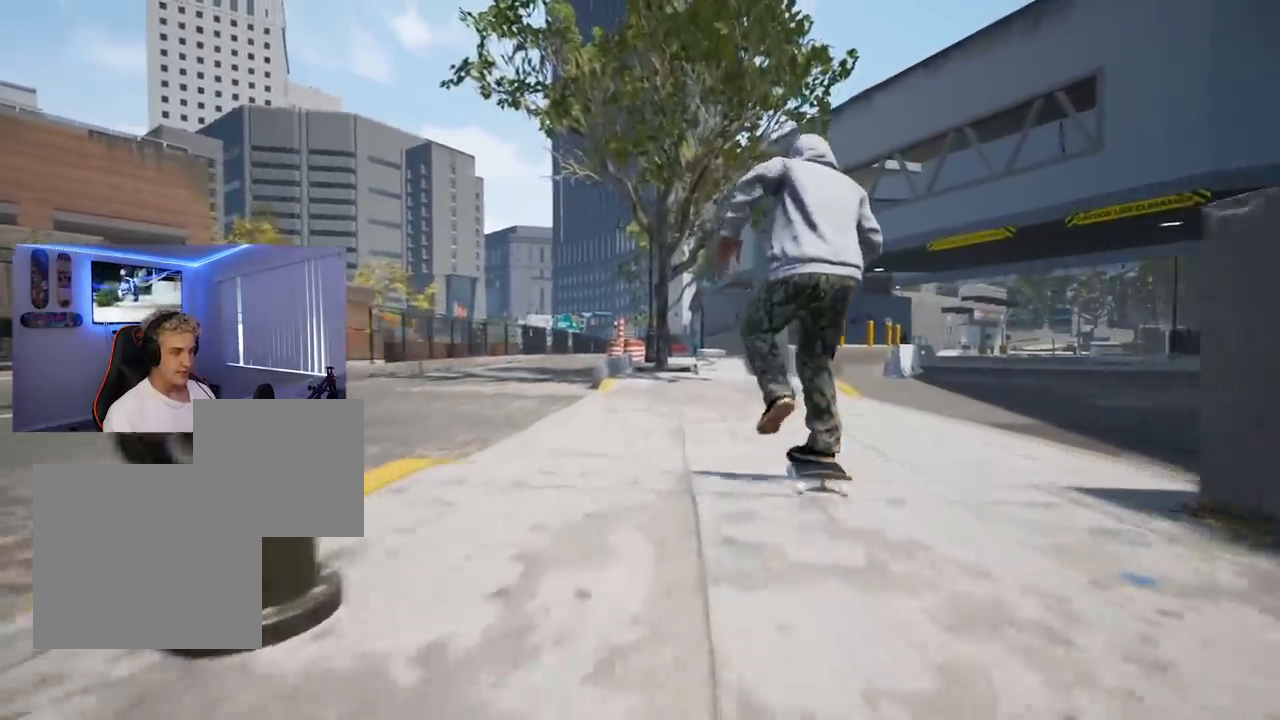
{"buttons": [], "left_stick": "center", "right_stick": "center", "events": [[150, "L2", "down"], [234, "L2", "up"]]}
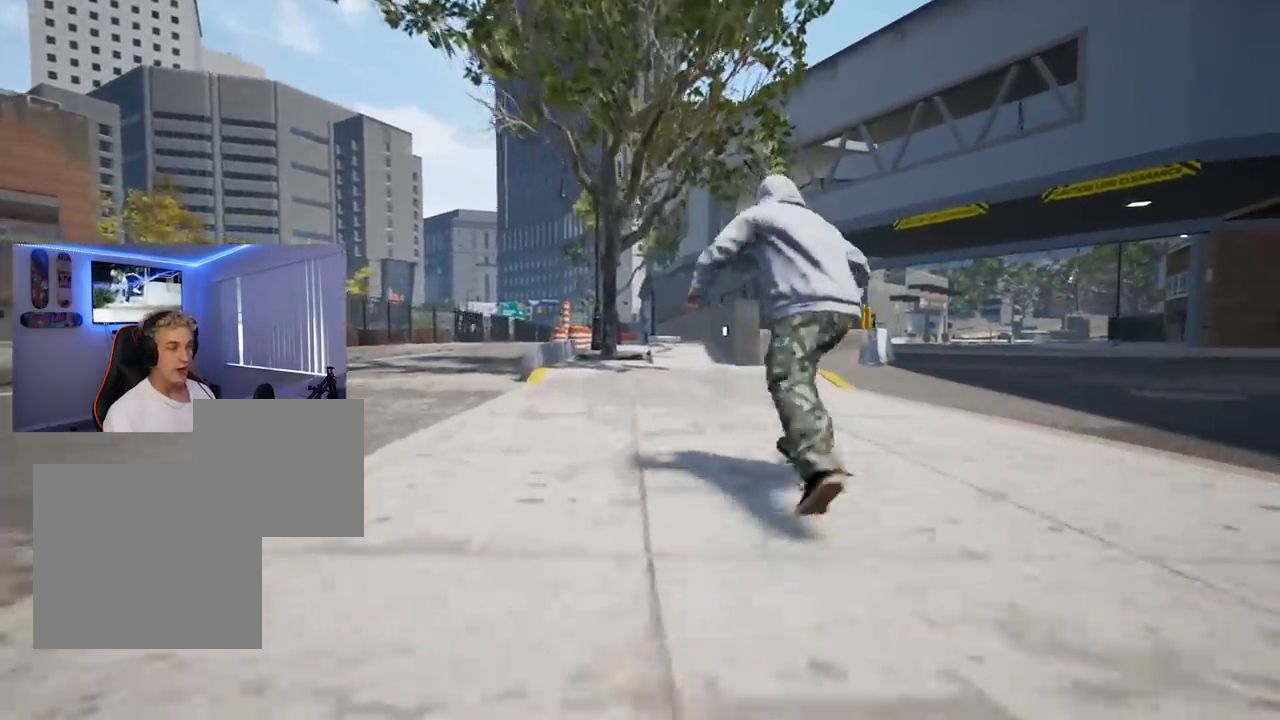
{"buttons": [], "left_stick": "center", "right_stick": "center", "events": [[217, "L2", "down"], [317, "L2", "up"]]}
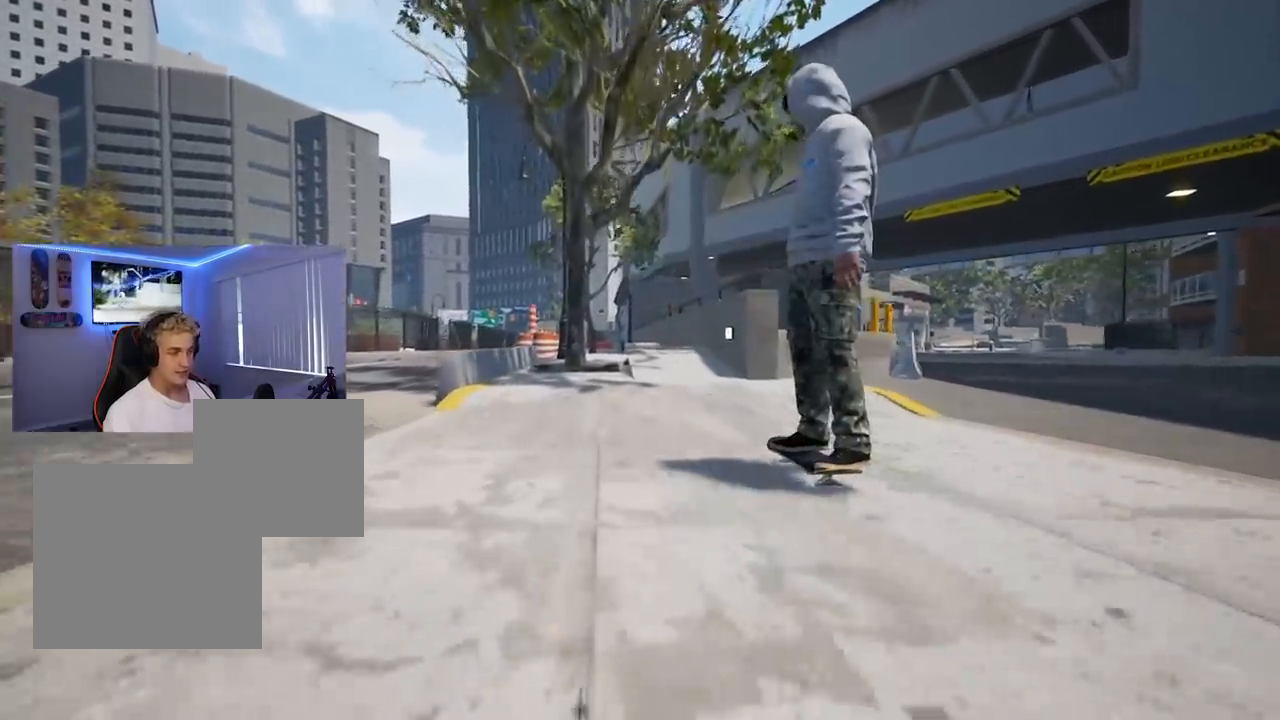
{"buttons": [], "left_stick": "center", "right_stick": "center", "events": []}
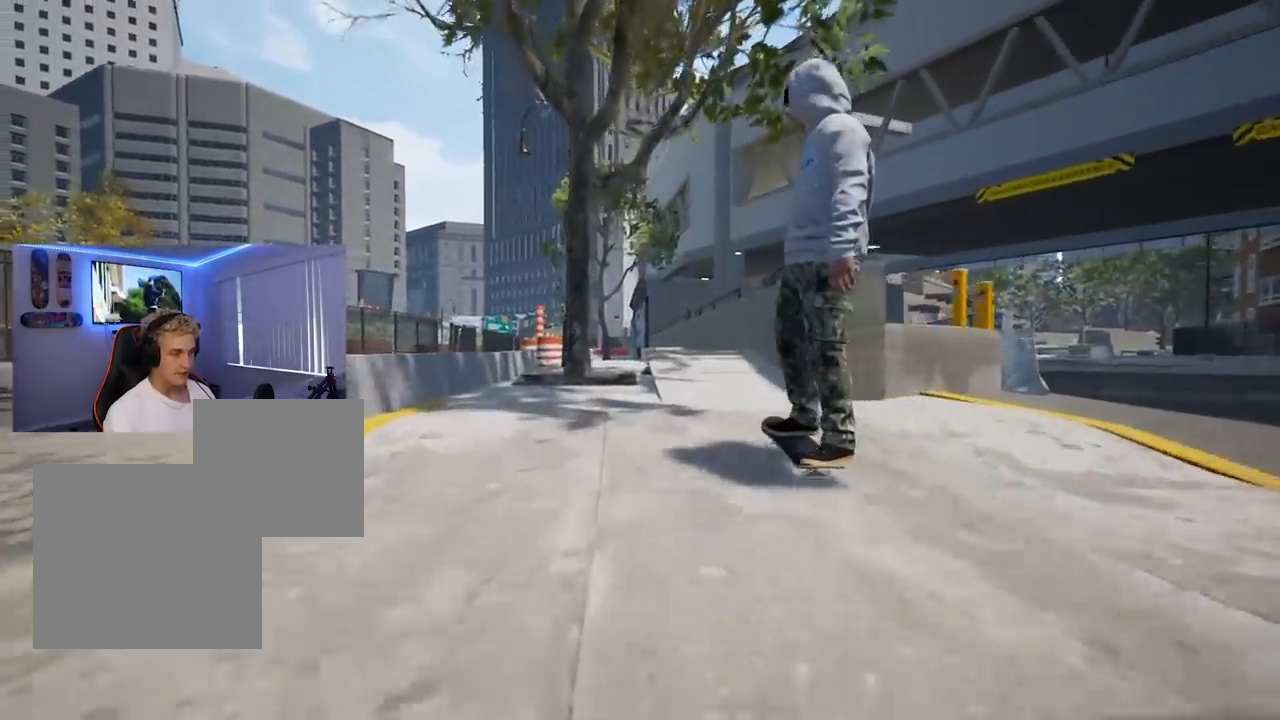
{"buttons": [], "left_stick": "center", "right_stick": "center", "events": []}
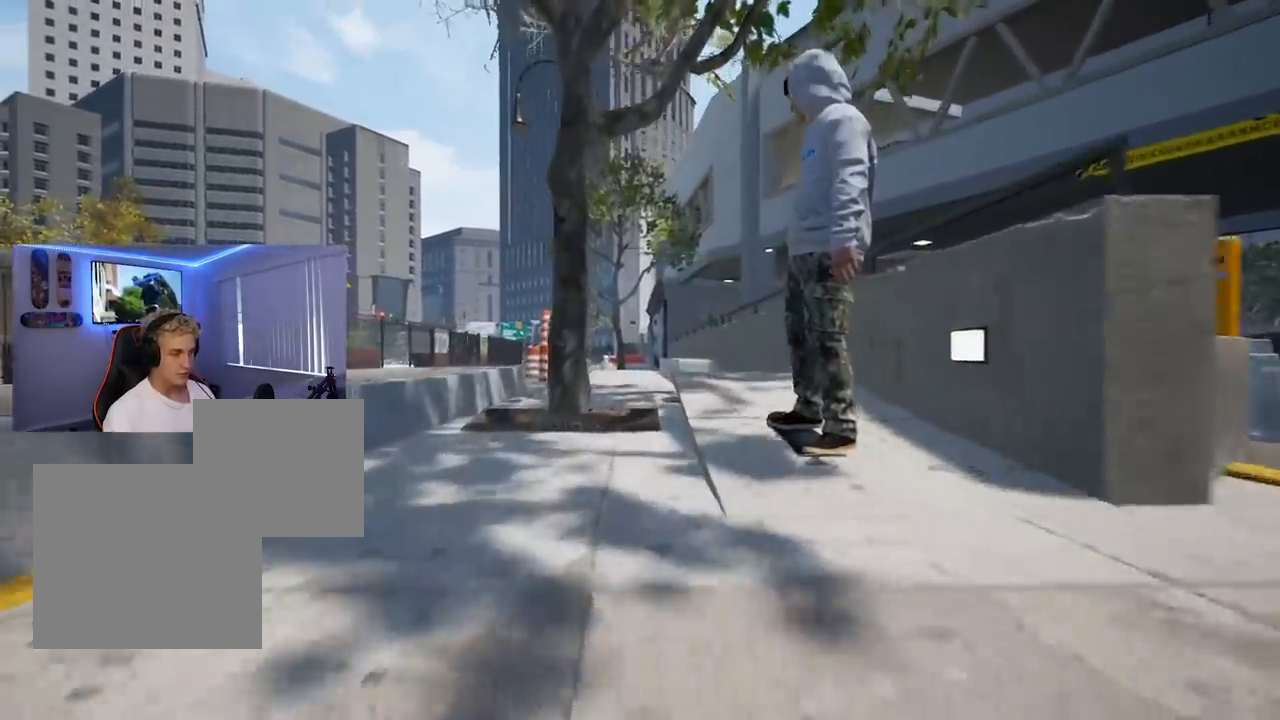
{"buttons": [], "left_stick": "center", "right_stick": "center", "events": [[34, "left_stick", "down"], [250, "right_stick", "up-right"], [317, "left_stick", "center"], [317, "right_stick", "center"]]}
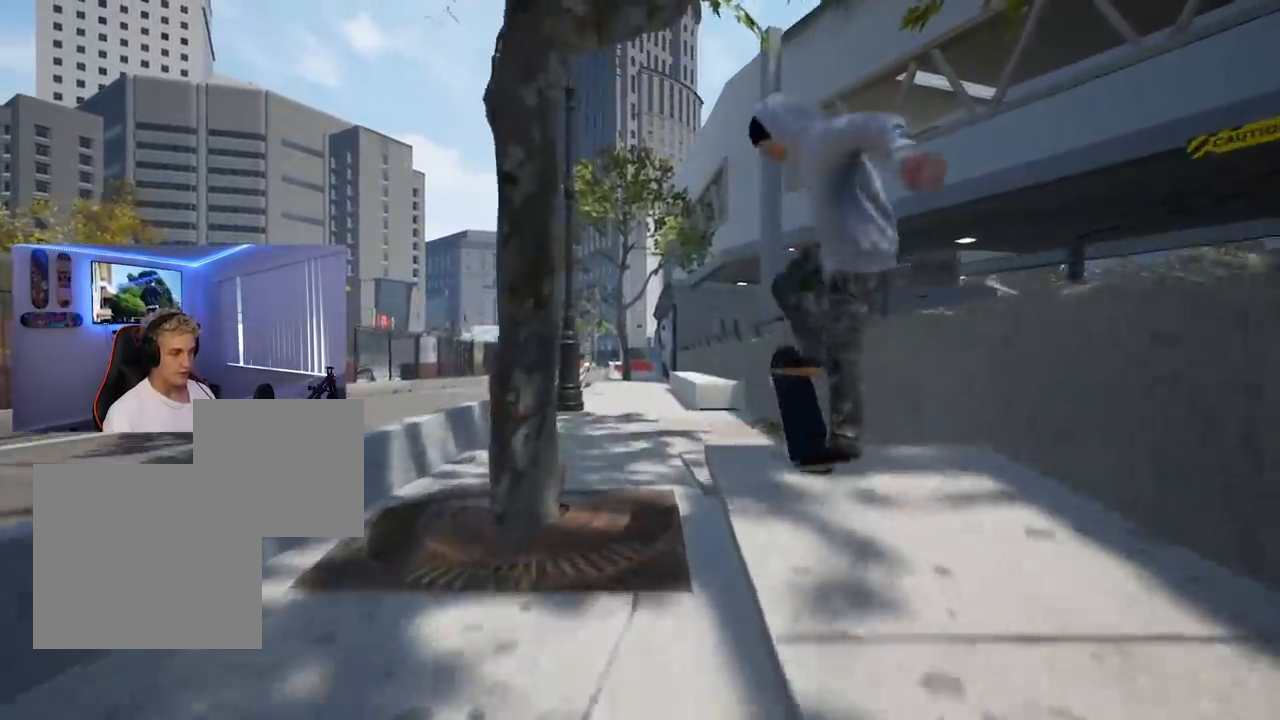
{"buttons": [], "left_stick": "center", "right_stick": "center", "events": []}
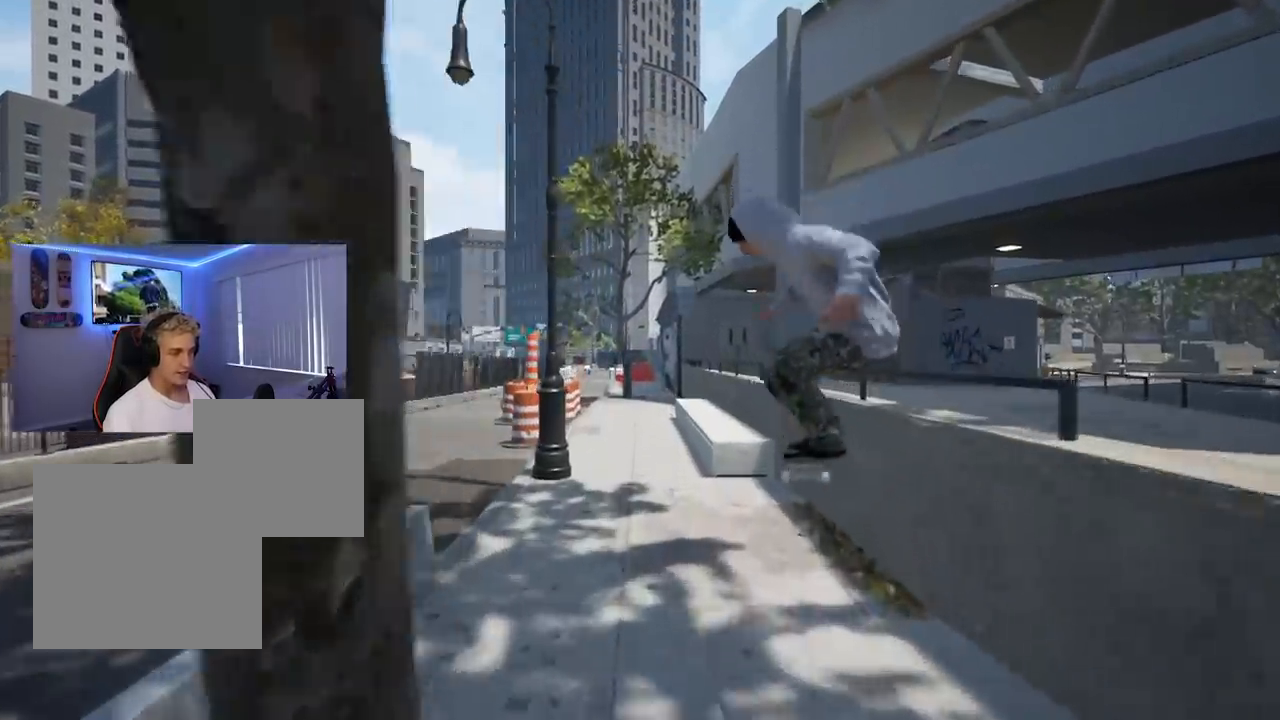
{"buttons": ["L2"], "left_stick": "center", "right_stick": "center", "events": [[317, "L2", "down"]]}
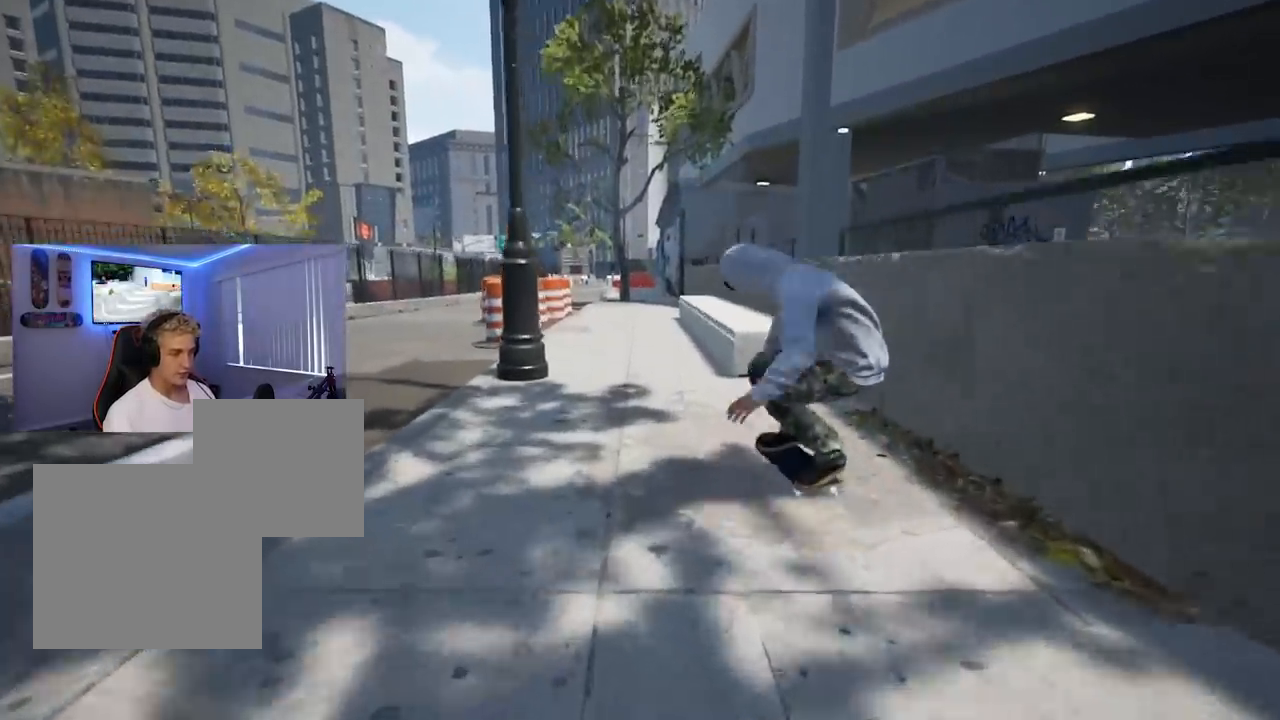
{"buttons": ["R2"], "left_stick": "center", "right_stick": "center", "events": [[66, "L2", "up"], [433, "R2", "down"]]}
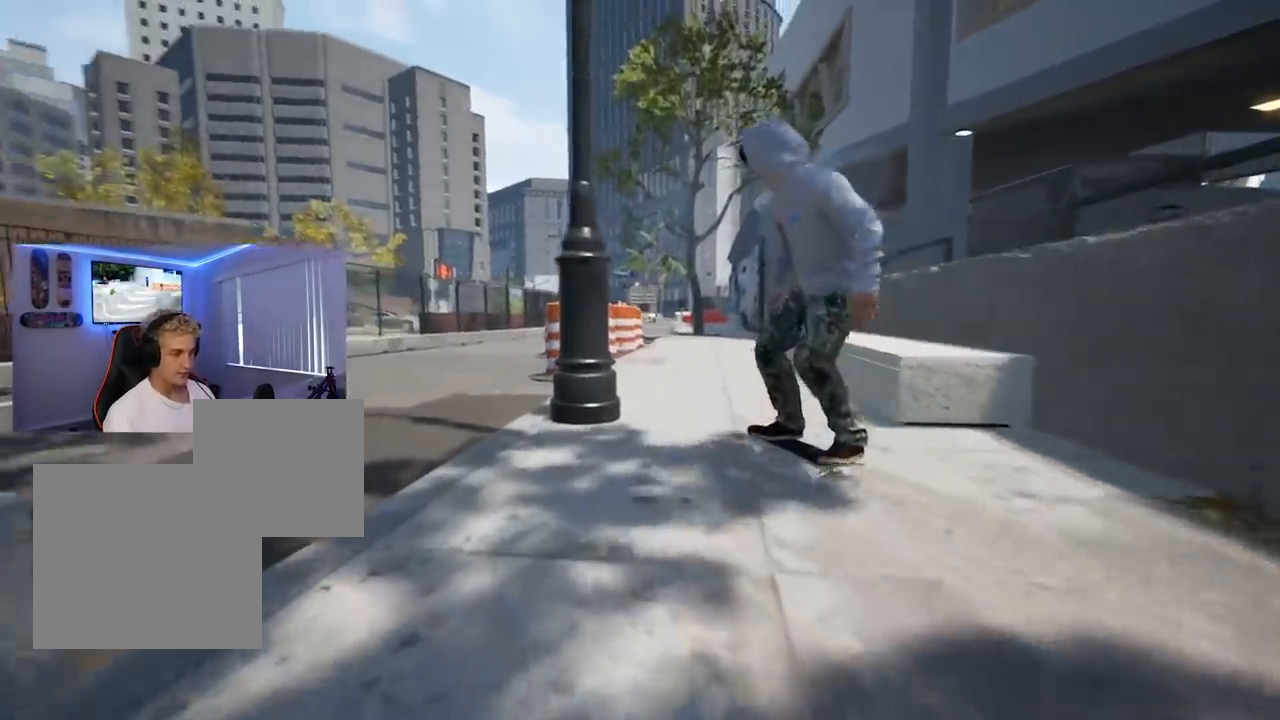
{"buttons": [], "left_stick": "center", "right_stick": "center", "events": [[317, "R2", "up"]]}
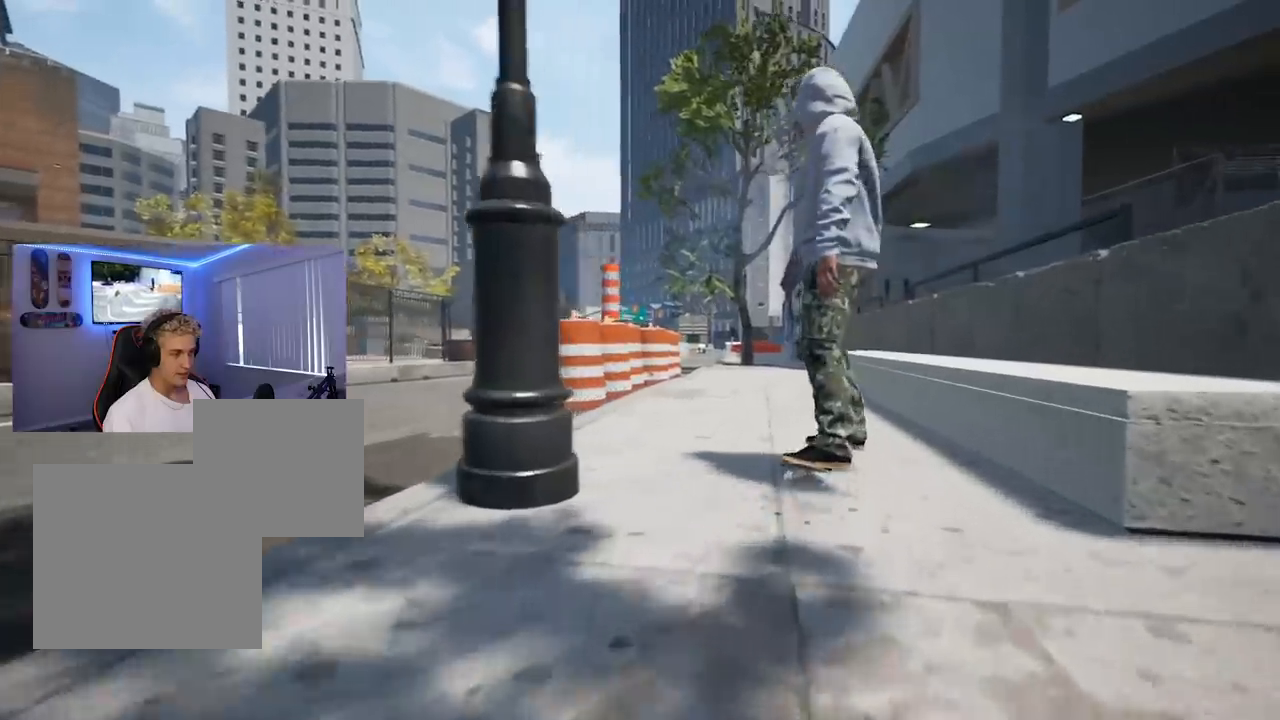
{"buttons": ["L2"], "left_stick": "down", "right_stick": "center", "events": [[100, "left_stick", "down"], [250, "L2", "down"]]}
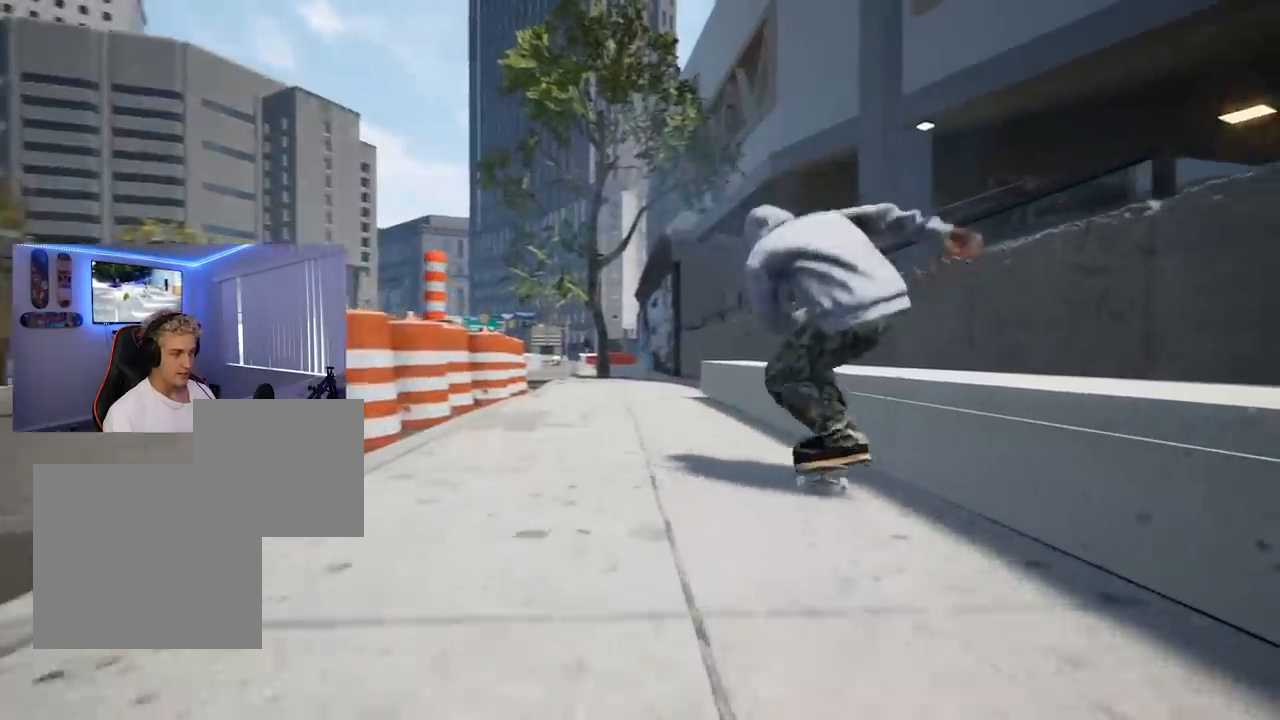
{"buttons": [], "left_stick": "center", "right_stick": "up", "events": [[17, "L2", "up"], [67, "left_stick", "center"], [217, "right_stick", "up"]]}
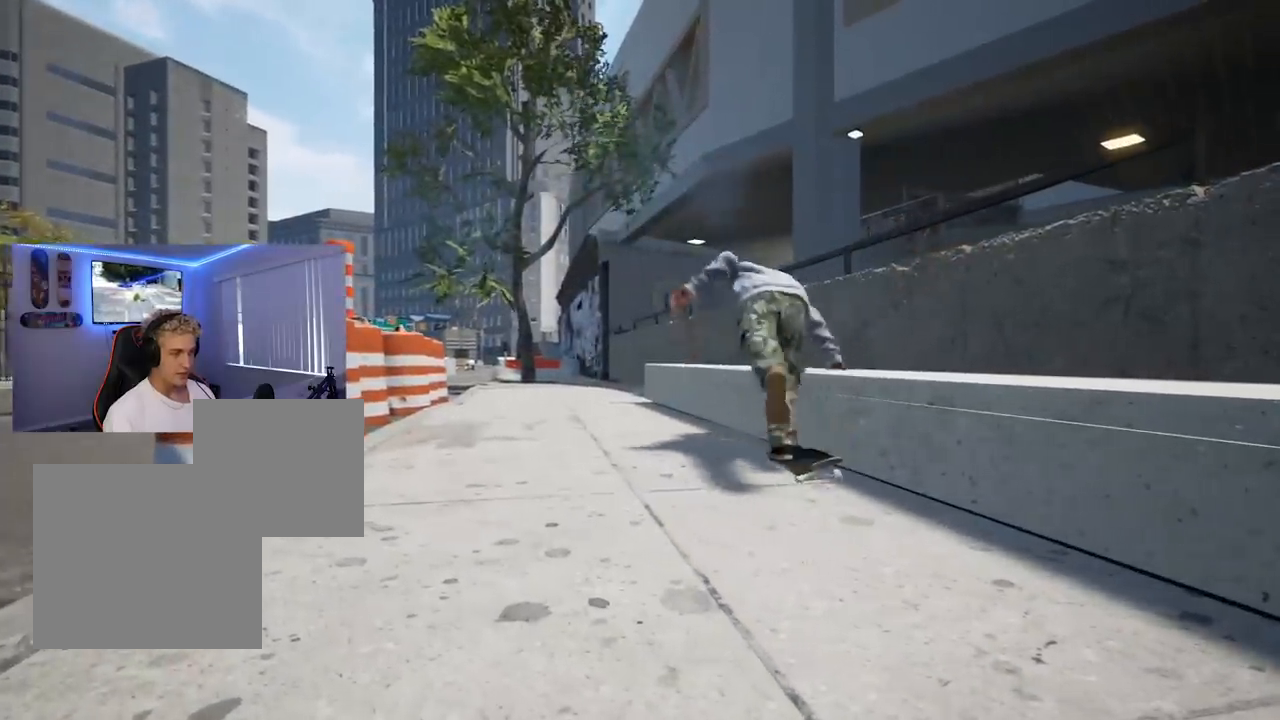
{"buttons": [], "left_stick": "center", "right_stick": "center", "events": [[16, "right_stick", "center"]]}